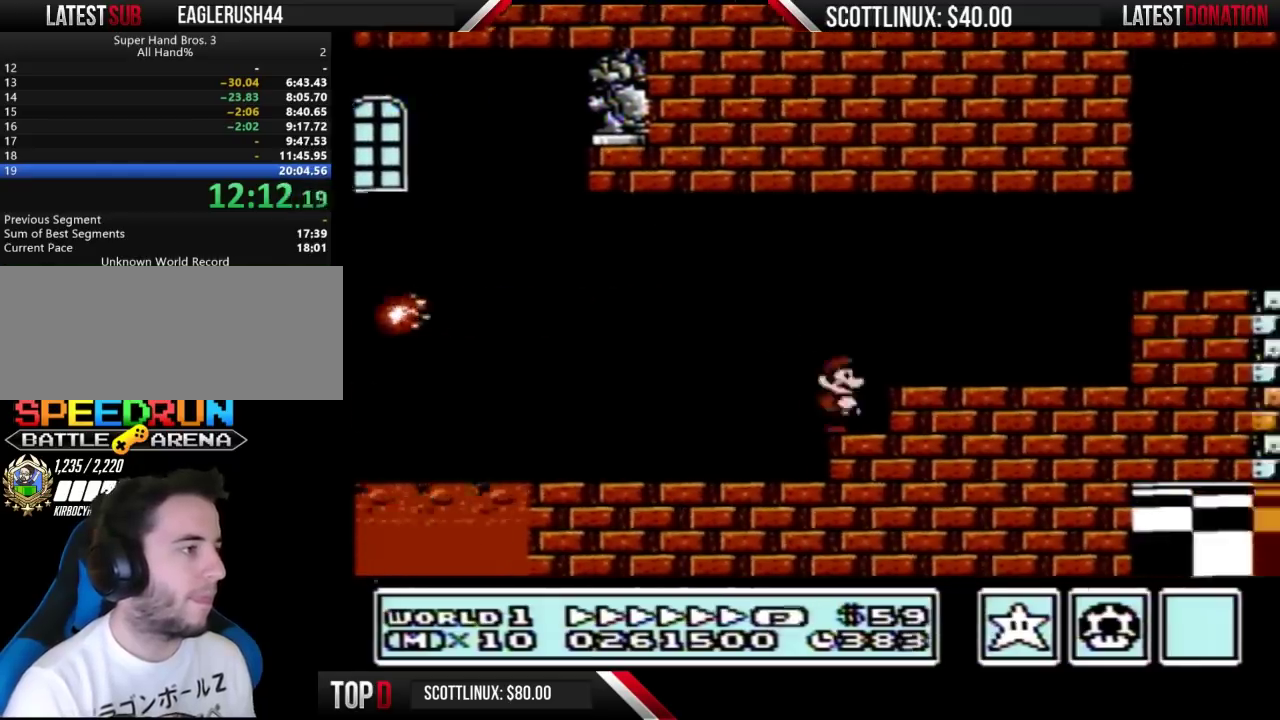
Gameplay with a controller (Nintendo layout); each line is a JSON object with the inputs held at the frame after it. "events" lists button and stick changes between this image and that frame as [ms after this image, input, new state], when the widget could be followed in between. Not read: L3 R3.
{"buttons": ["B", "DPAD_RIGHT"], "events": [[67, "A", "down"], [233, "A", "up"]]}
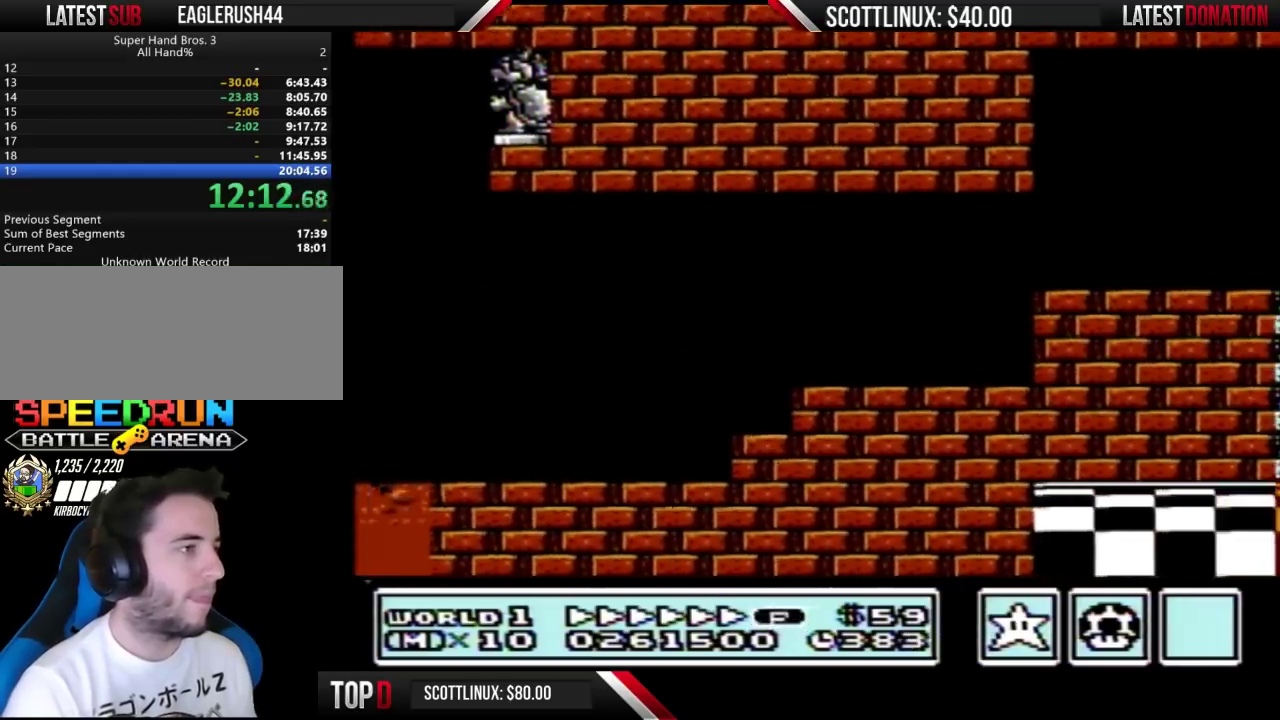
{"buttons": ["B", "DPAD_RIGHT"], "events": [[133, "DPAD_DOWN", "down"], [133, "DPAD_RIGHT", "up"], [200, "A", "down"], [233, "DPAD_DOWN", "up"], [233, "DPAD_RIGHT", "down"], [300, "A", "up"]]}
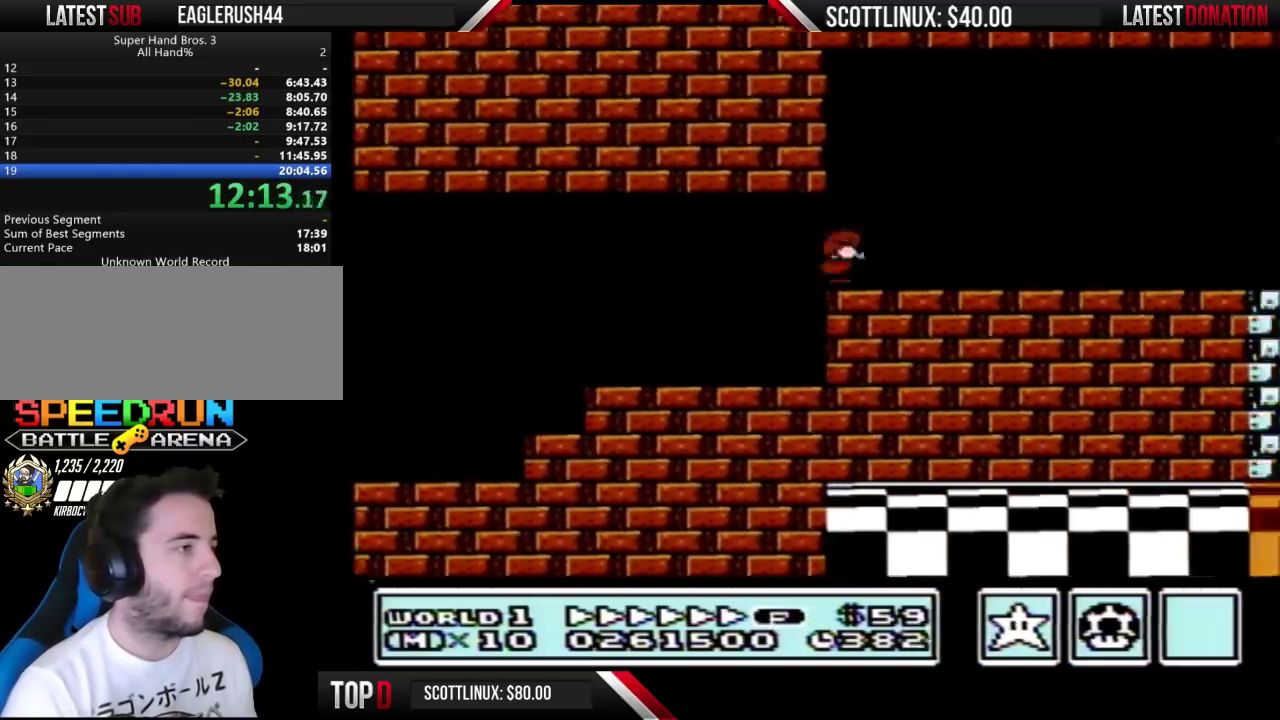
{"buttons": ["B", "DPAD_RIGHT"], "events": []}
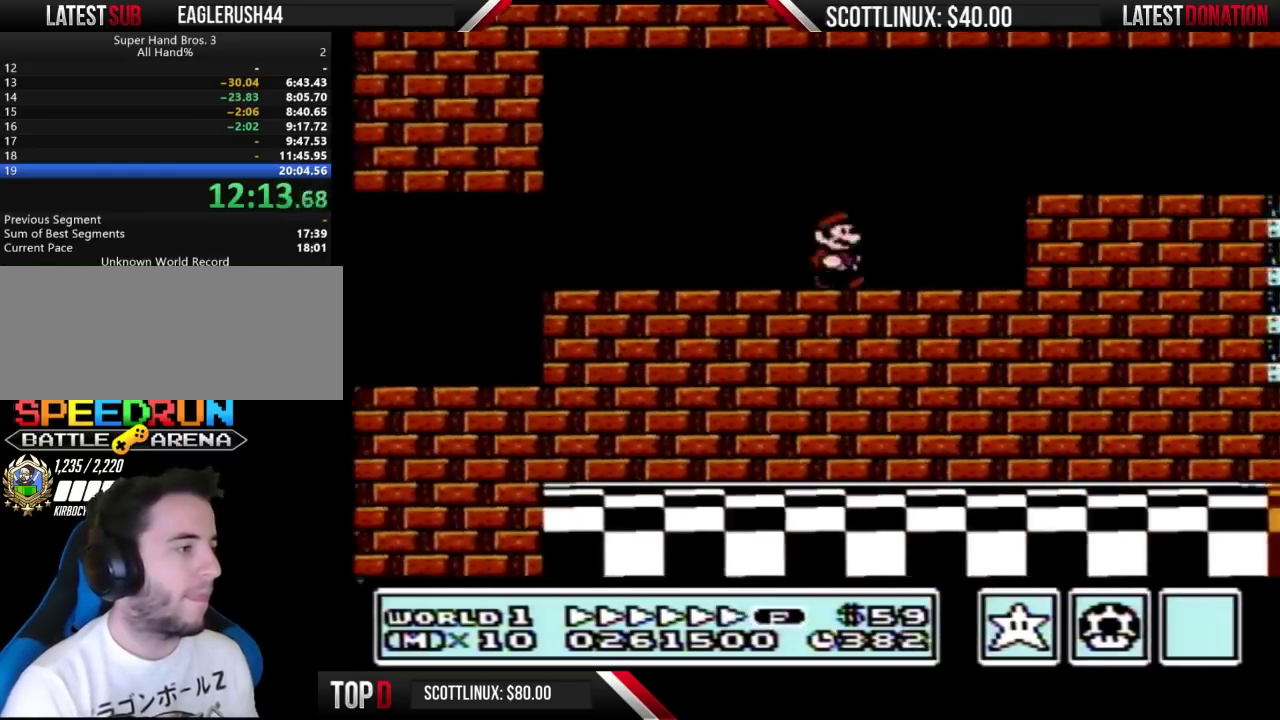
{"buttons": ["B", "DPAD_RIGHT"], "events": [[167, "A", "down"], [167, "DPAD_LEFT", "down"], [167, "DPAD_RIGHT", "up"], [267, "A", "up"], [267, "DPAD_LEFT", "up"], [267, "DPAD_RIGHT", "down"]]}
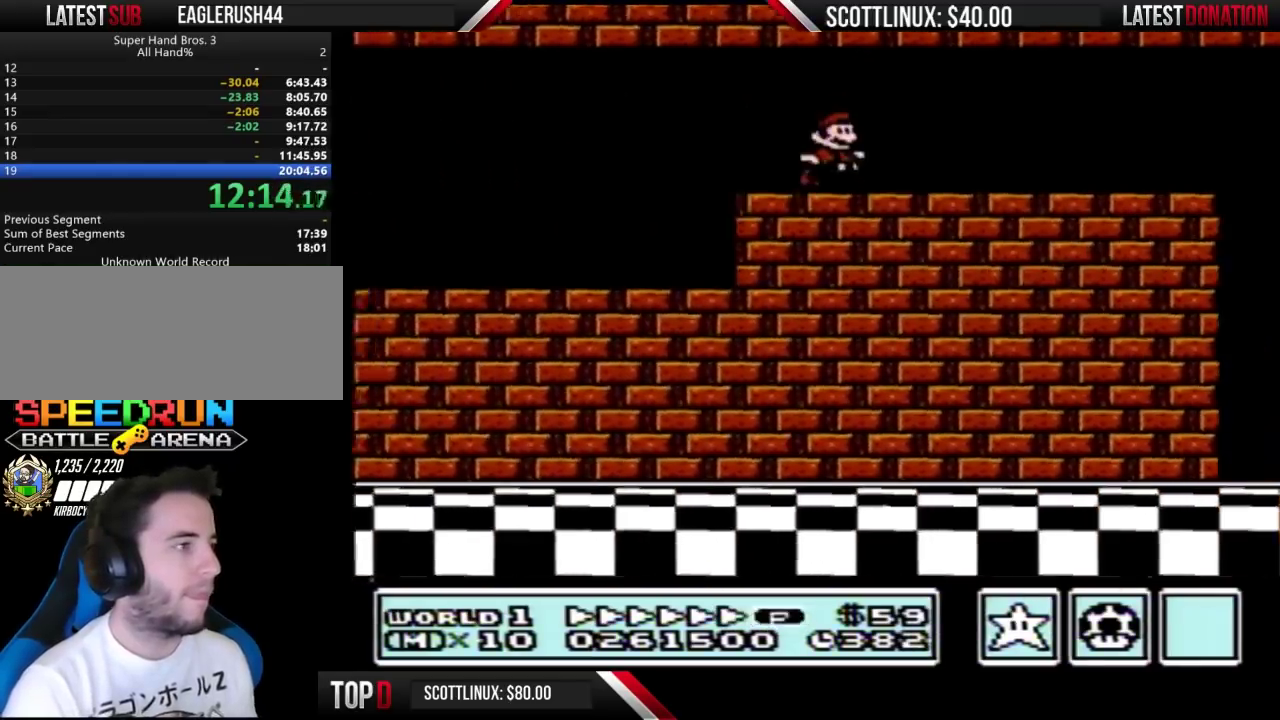
{"buttons": ["B"], "events": [[333, "DPAD_DOWN", "down"], [333, "DPAD_RIGHT", "up"], [433, "DPAD_DOWN", "up"], [433, "DPAD_RIGHT", "down"], [500, "DPAD_RIGHT", "up"]]}
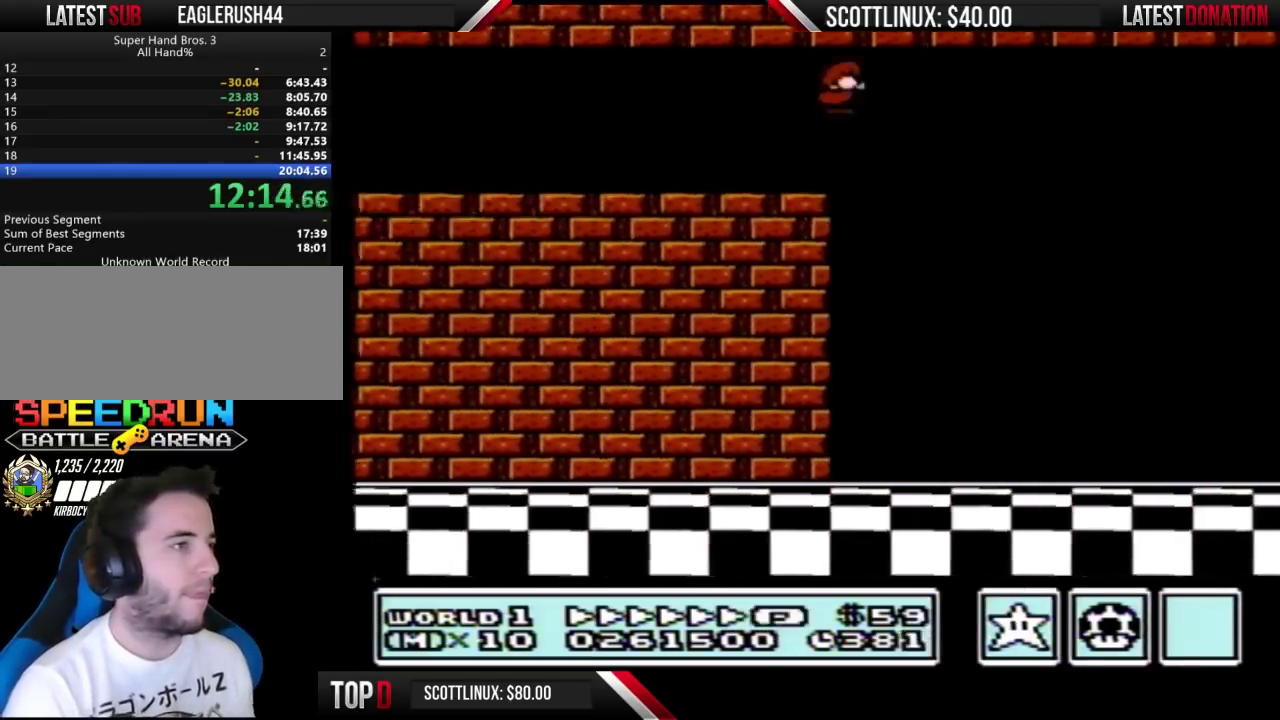
{"buttons": ["B"], "events": [[33, "DPAD_LEFT", "down"], [233, "DPAD_LEFT", "up"]]}
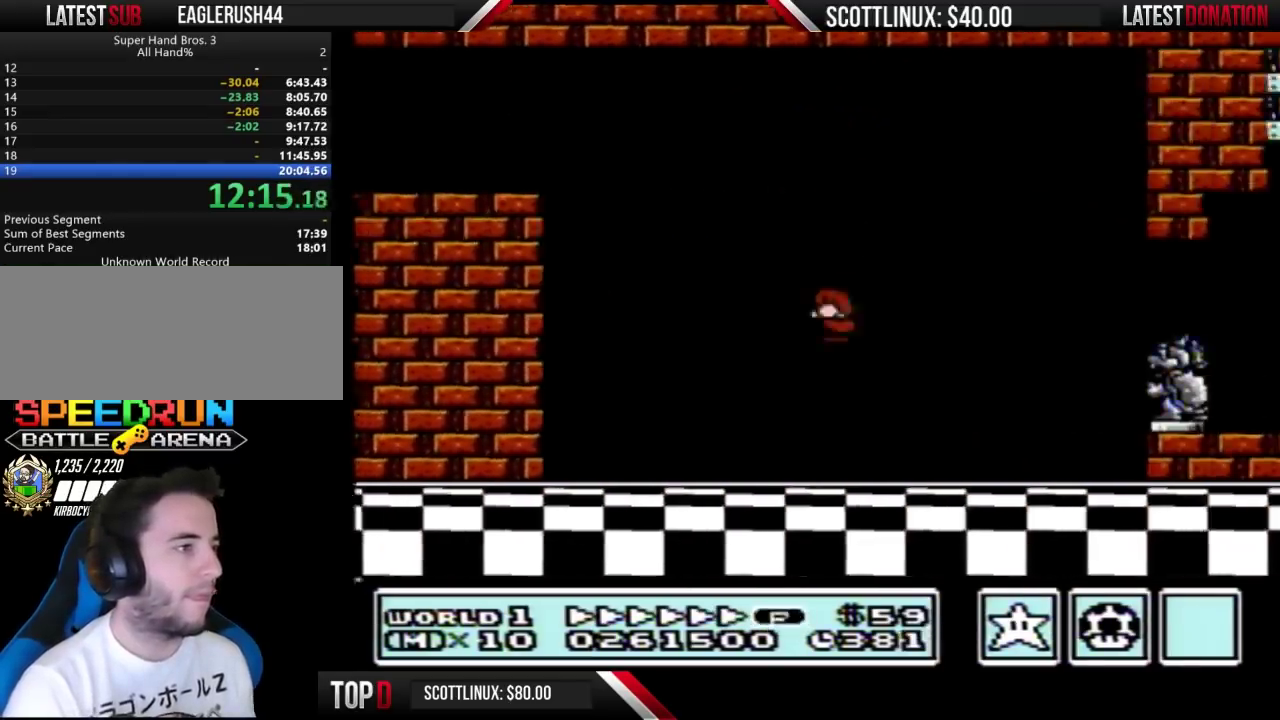
{"buttons": ["B"], "events": [[67, "DPAD_RIGHT", "down"], [167, "DPAD_DOWN", "down"], [167, "DPAD_RIGHT", "up"], [267, "A", "down"], [333, "DPAD_DOWN", "up"], [433, "A", "up"]]}
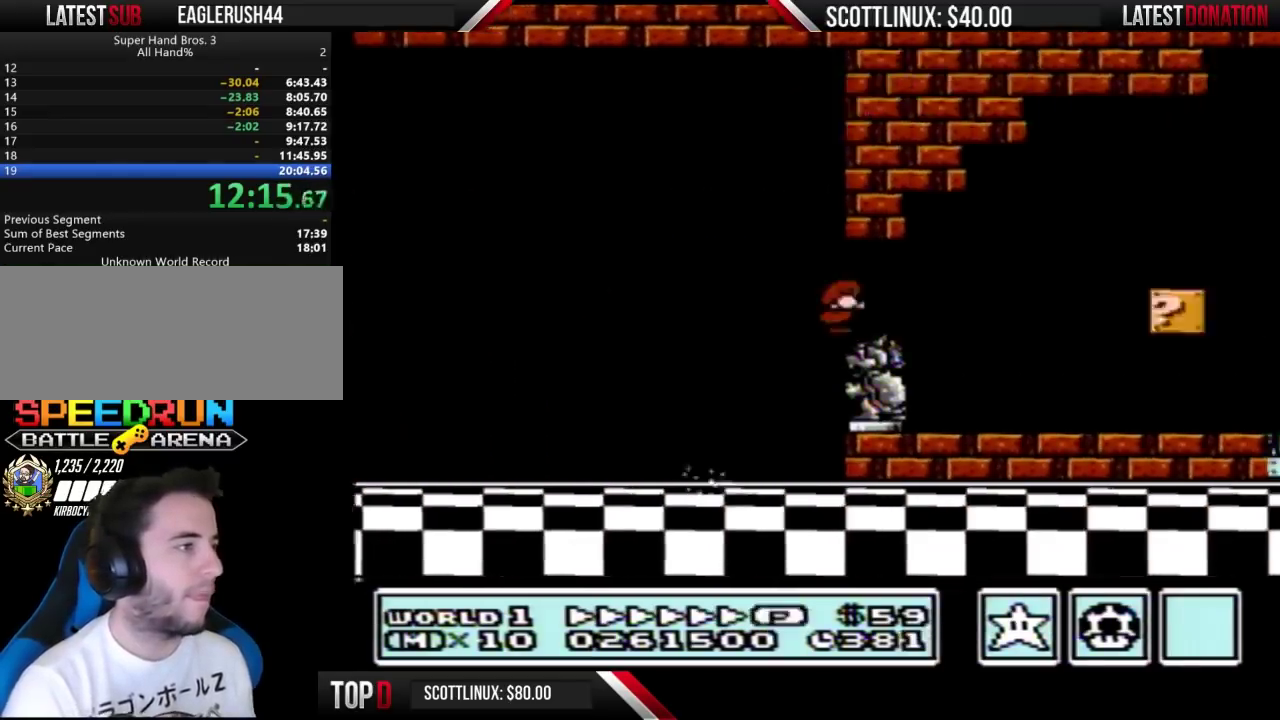
{"buttons": ["B"], "events": []}
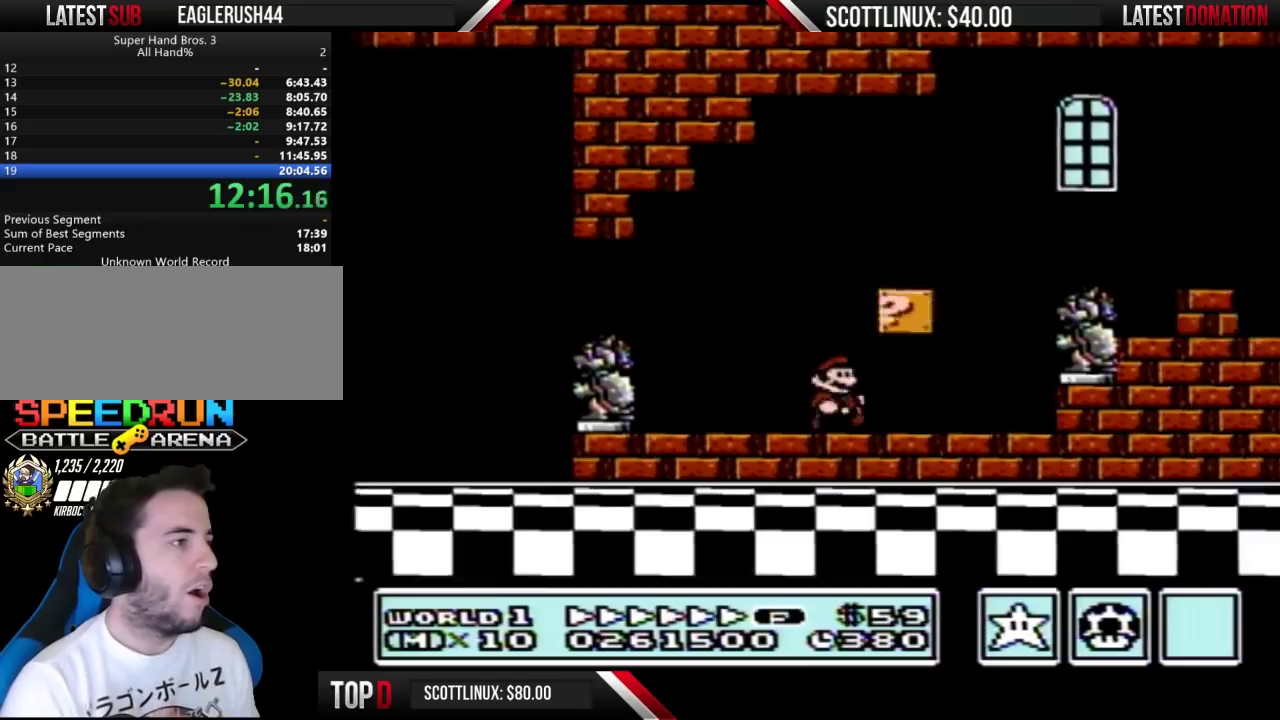
{"buttons": ["A", "B", "DPAD_LEFT"], "events": [[133, "A", "down"], [200, "A", "up"], [233, "DPAD_LEFT", "down"], [333, "A", "down"]]}
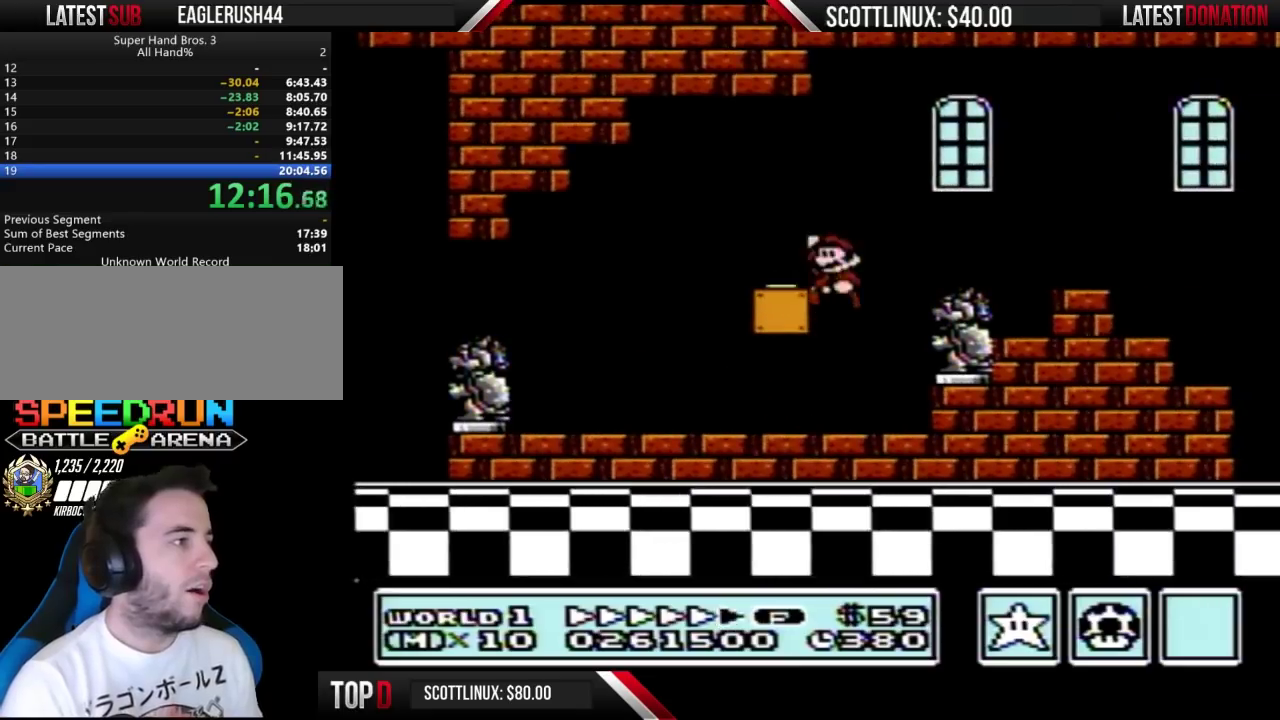
{"buttons": ["B"], "events": [[133, "A", "up"], [267, "B", "up"], [267, "DPAD_LEFT", "up"], [300, "DPAD_RIGHT", "down"], [367, "B", "down"], [433, "DPAD_RIGHT", "up"]]}
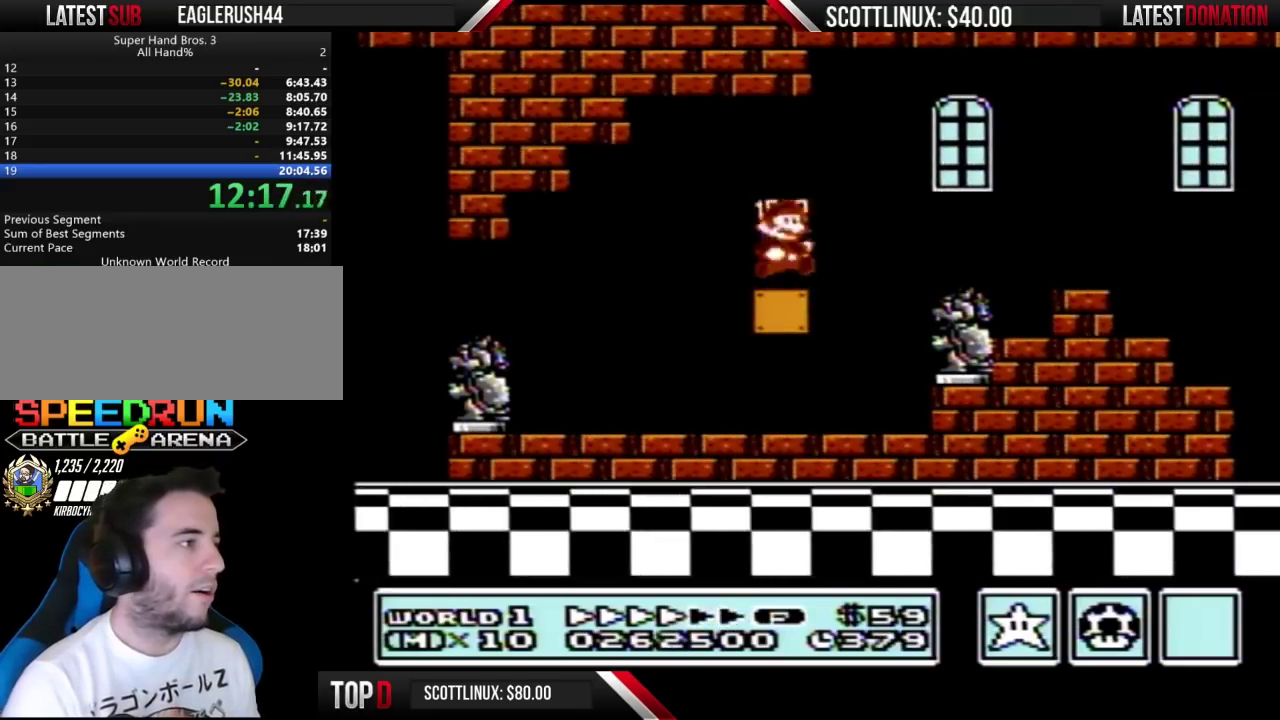
{"buttons": ["B", "DPAD_RIGHT"], "events": [[33, "DPAD_RIGHT", "down"]]}
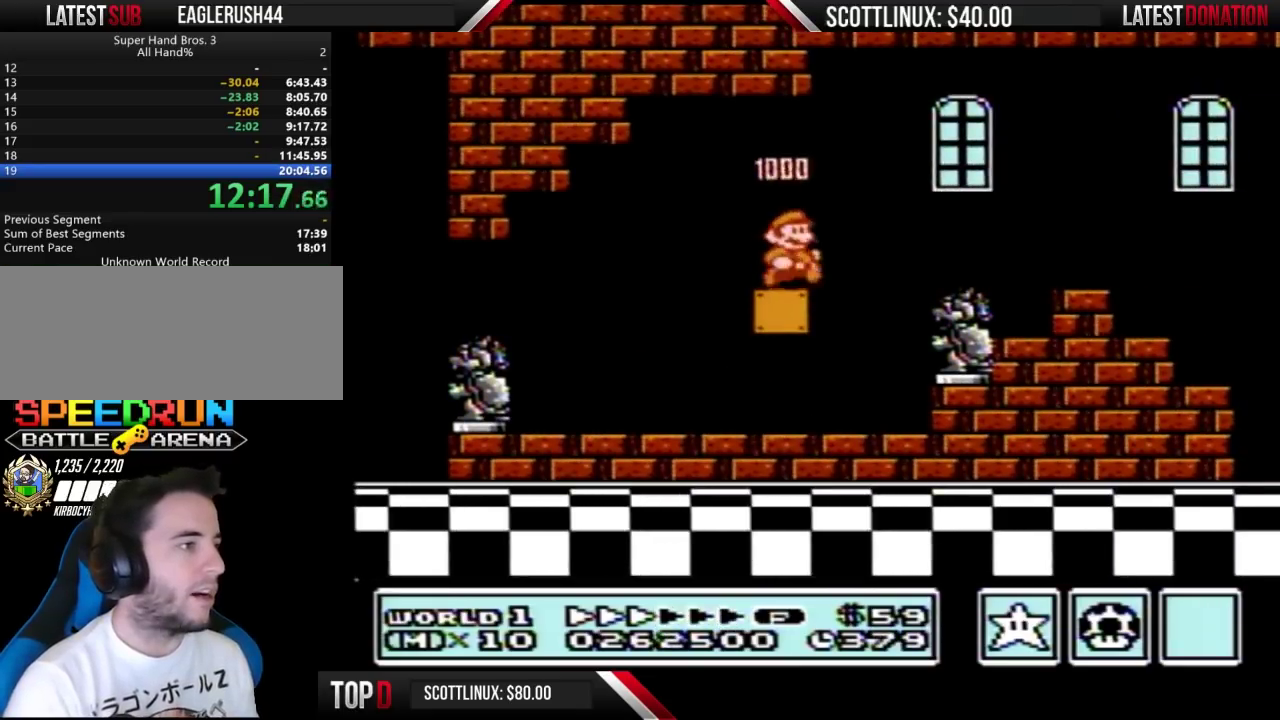
{"buttons": ["B", "DPAD_RIGHT"], "events": [[100, "A", "down"], [200, "A", "up"]]}
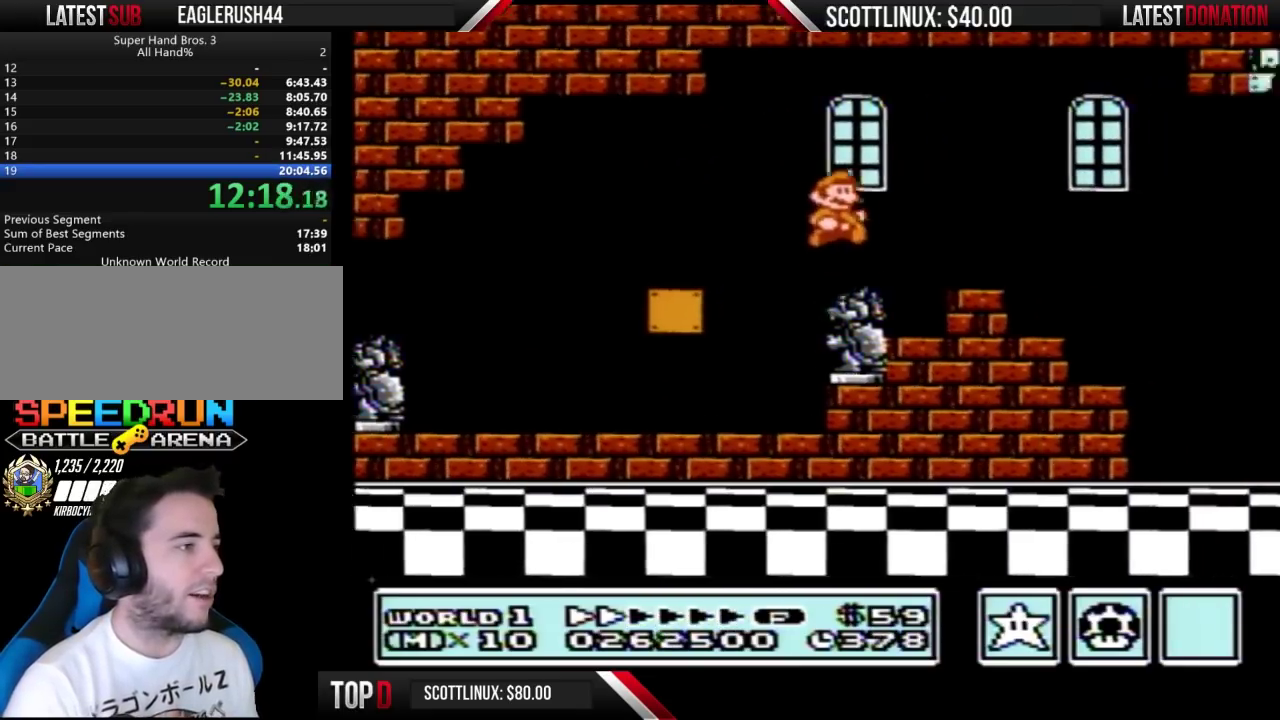
{"buttons": ["B", "DPAD_RIGHT"], "events": [[67, "DPAD_DOWN", "down"], [67, "DPAD_RIGHT", "up"], [133, "A", "down"], [200, "A", "up"], [200, "DPAD_DOWN", "up"], [200, "DPAD_RIGHT", "down"], [367, "DPAD_RIGHT", "up"], [500, "DPAD_RIGHT", "down"]]}
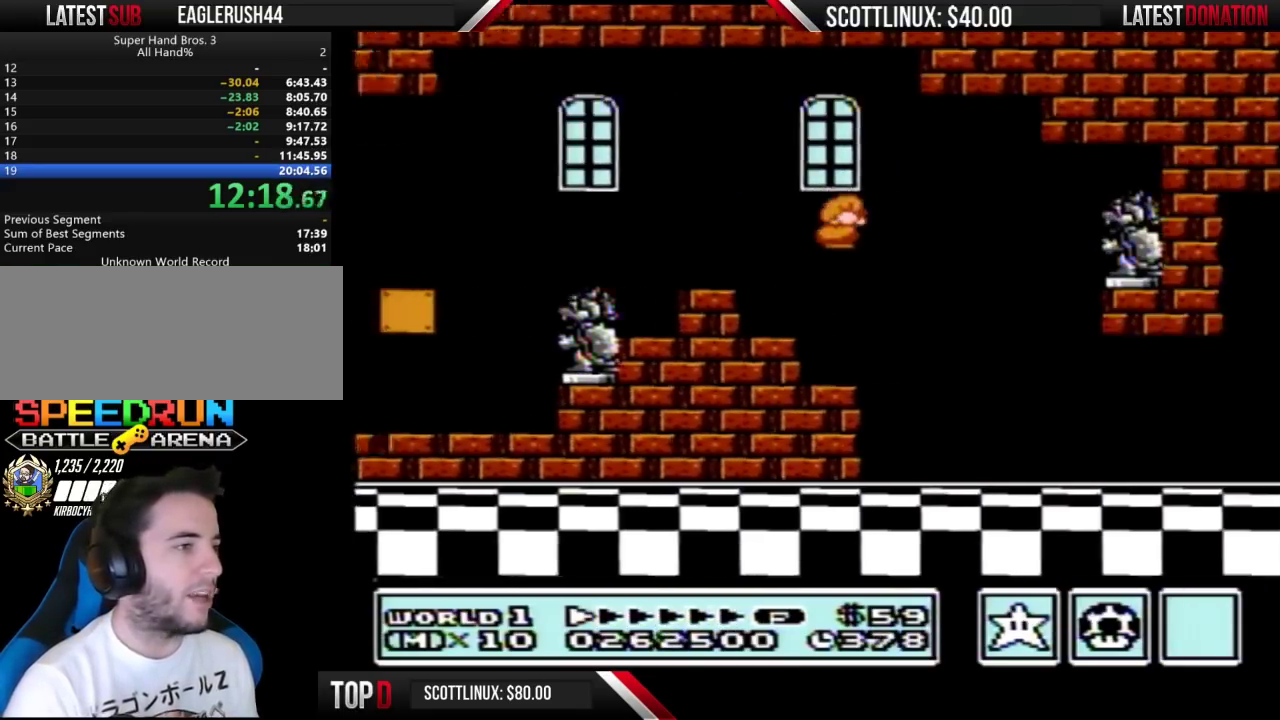
{"buttons": ["B", "DPAD_RIGHT"], "events": []}
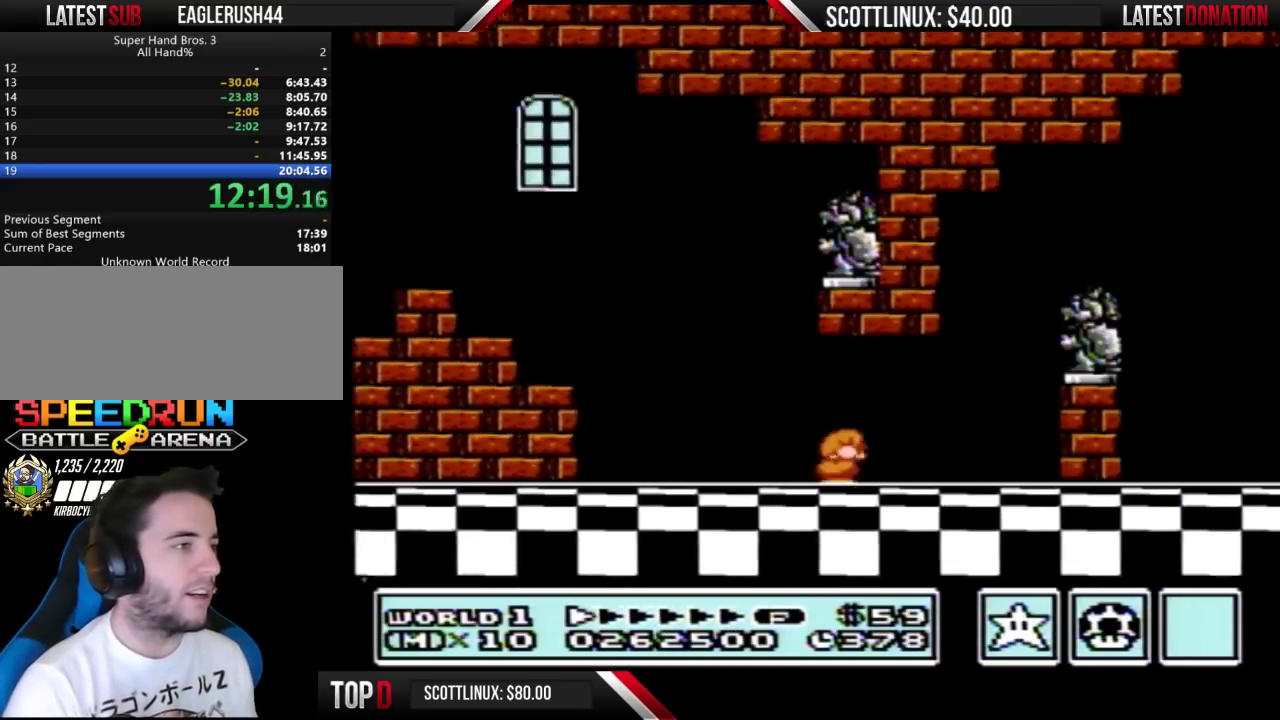
{"buttons": ["A", "B", "DPAD_RIGHT"], "events": [[33, "DPAD_DOWN", "down"], [33, "DPAD_RIGHT", "up"], [100, "A", "down"], [167, "DPAD_DOWN", "up"], [267, "DPAD_LEFT", "down"], [367, "DPAD_LEFT", "up"], [433, "DPAD_RIGHT", "down"]]}
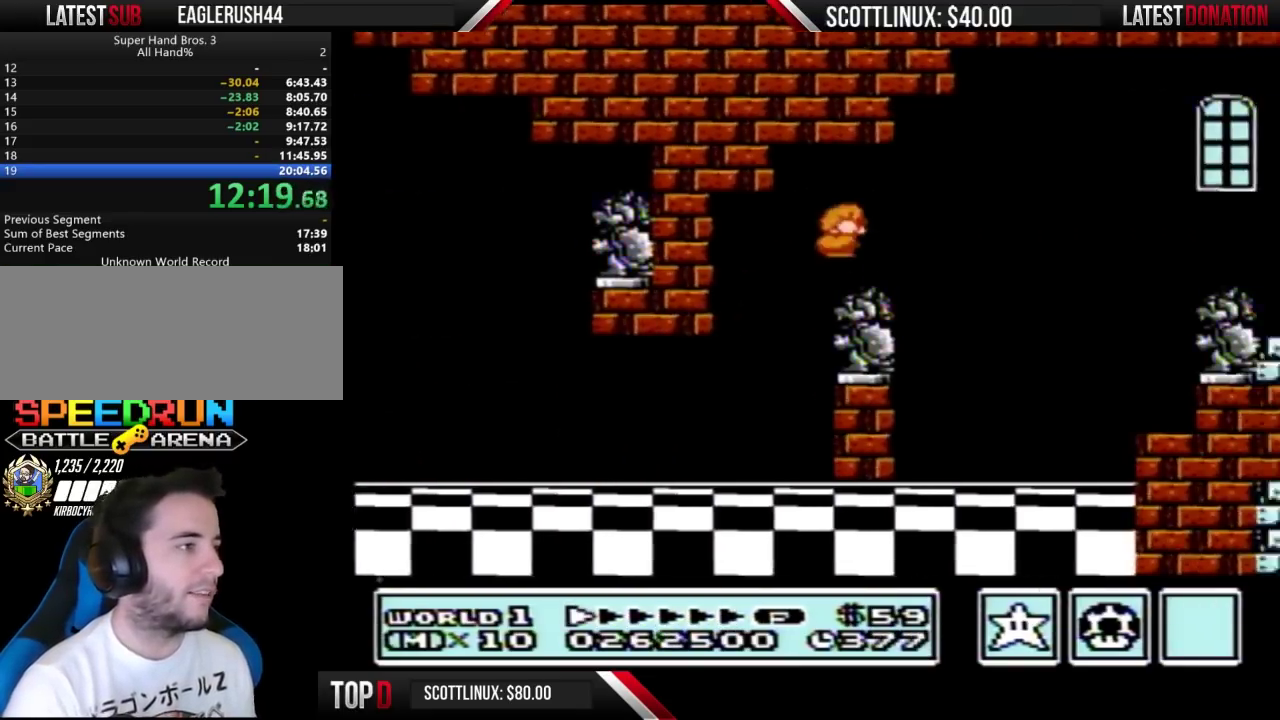
{"buttons": ["B", "DPAD_RIGHT"], "events": [[33, "A", "up"], [33, "DPAD_RIGHT", "up"], [167, "DPAD_LEFT", "down"], [300, "DPAD_LEFT", "up"], [367, "DPAD_RIGHT", "down"]]}
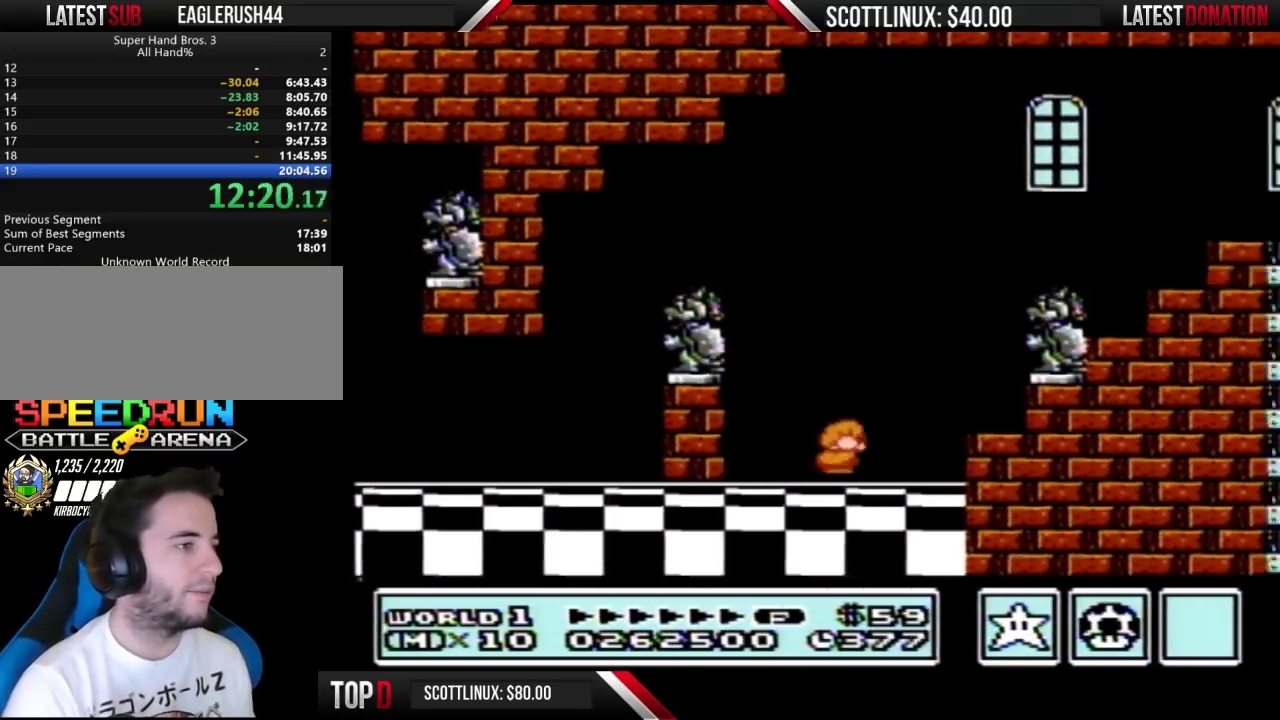
{"buttons": ["B"], "events": [[33, "DPAD_RIGHT", "up"], [100, "A", "down"], [433, "A", "up"]]}
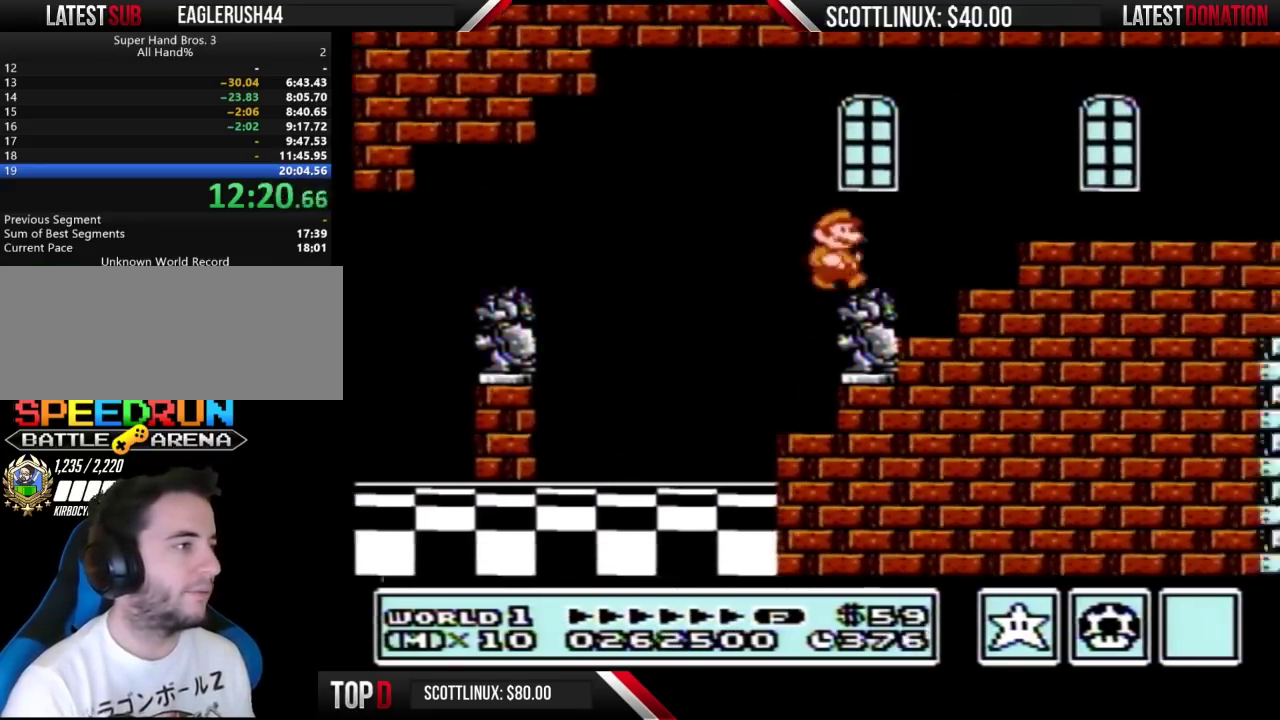
{"buttons": ["B", "DPAD_RIGHT"], "events": [[33, "DPAD_RIGHT", "down"], [167, "A", "down"], [233, "A", "up"]]}
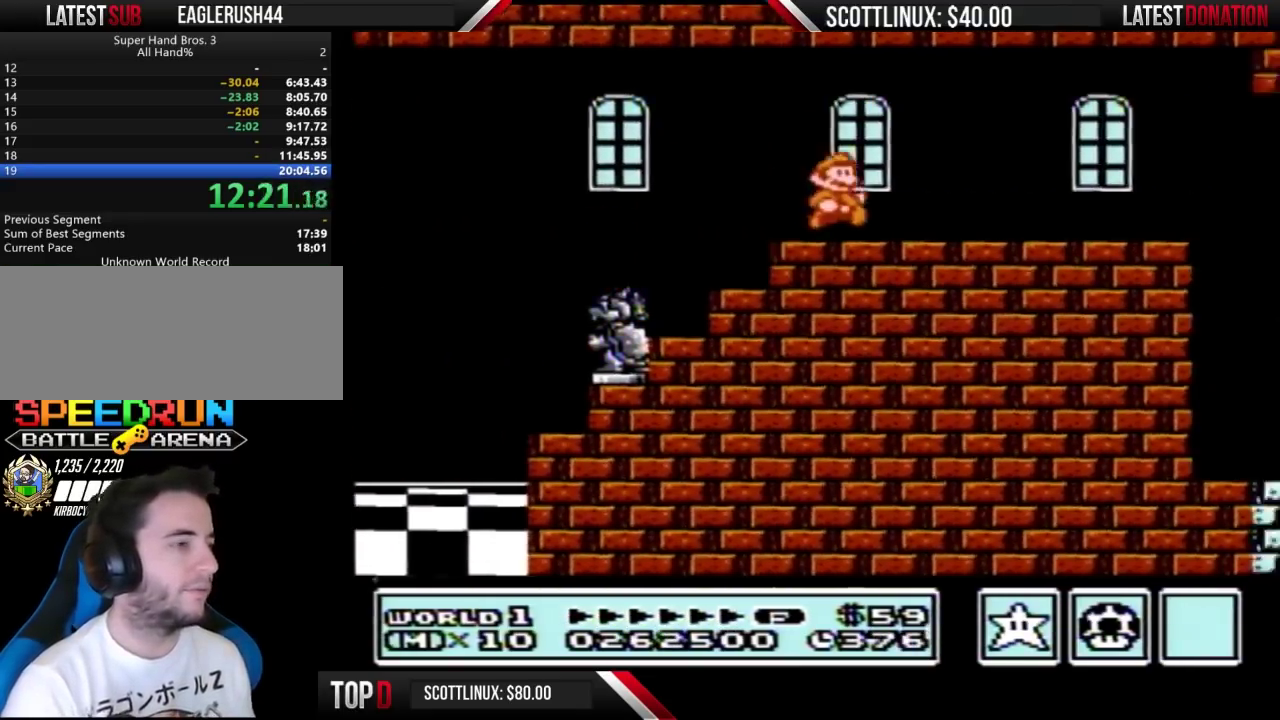
{"buttons": ["B", "DPAD_RIGHT"], "events": []}
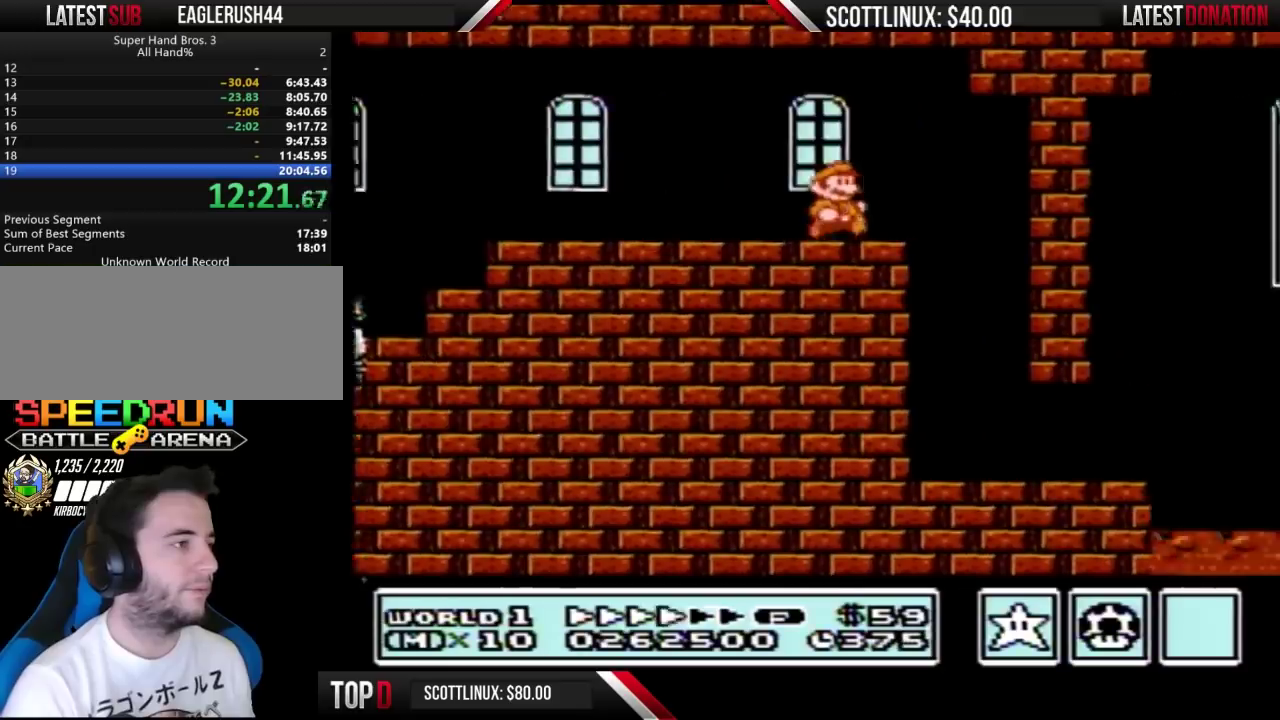
{"buttons": ["B", "DPAD_RIGHT"], "events": [[33, "DPAD_RIGHT", "up"], [67, "DPAD_LEFT", "down"], [333, "DPAD_LEFT", "up"], [367, "DPAD_RIGHT", "down"]]}
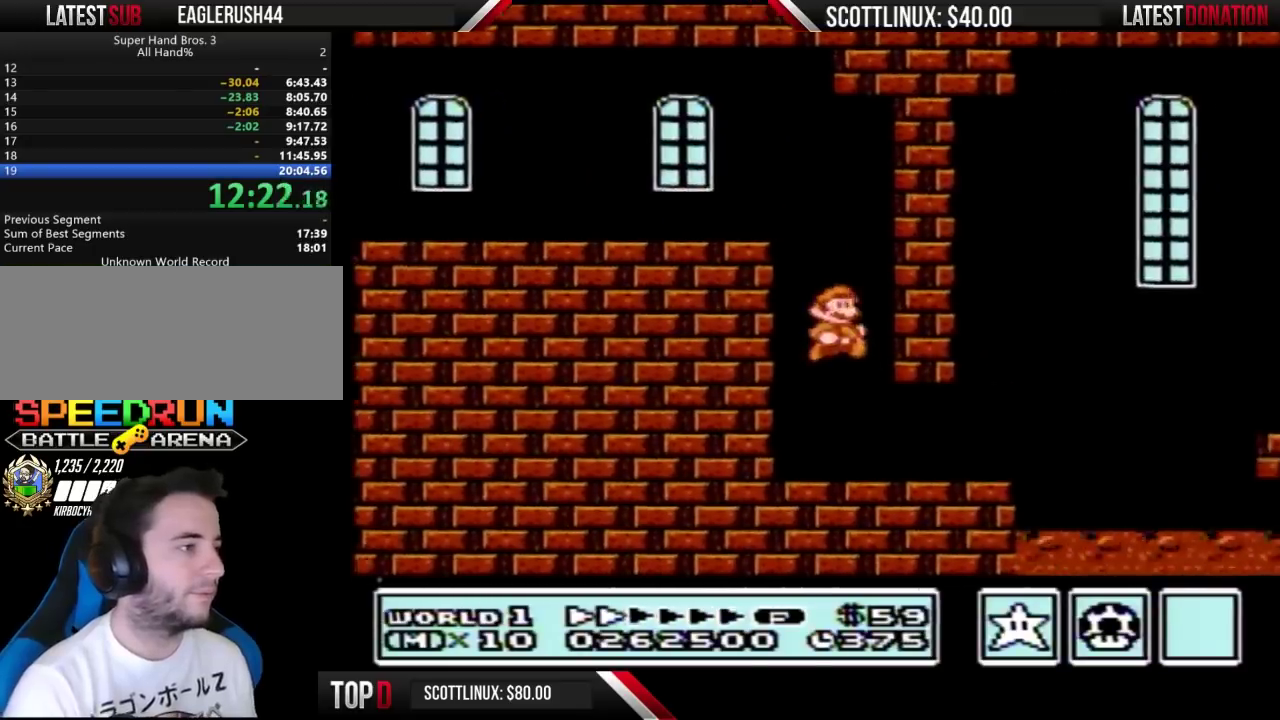
{"buttons": ["A", "B", "DPAD_RIGHT"], "events": [[433, "A", "down"]]}
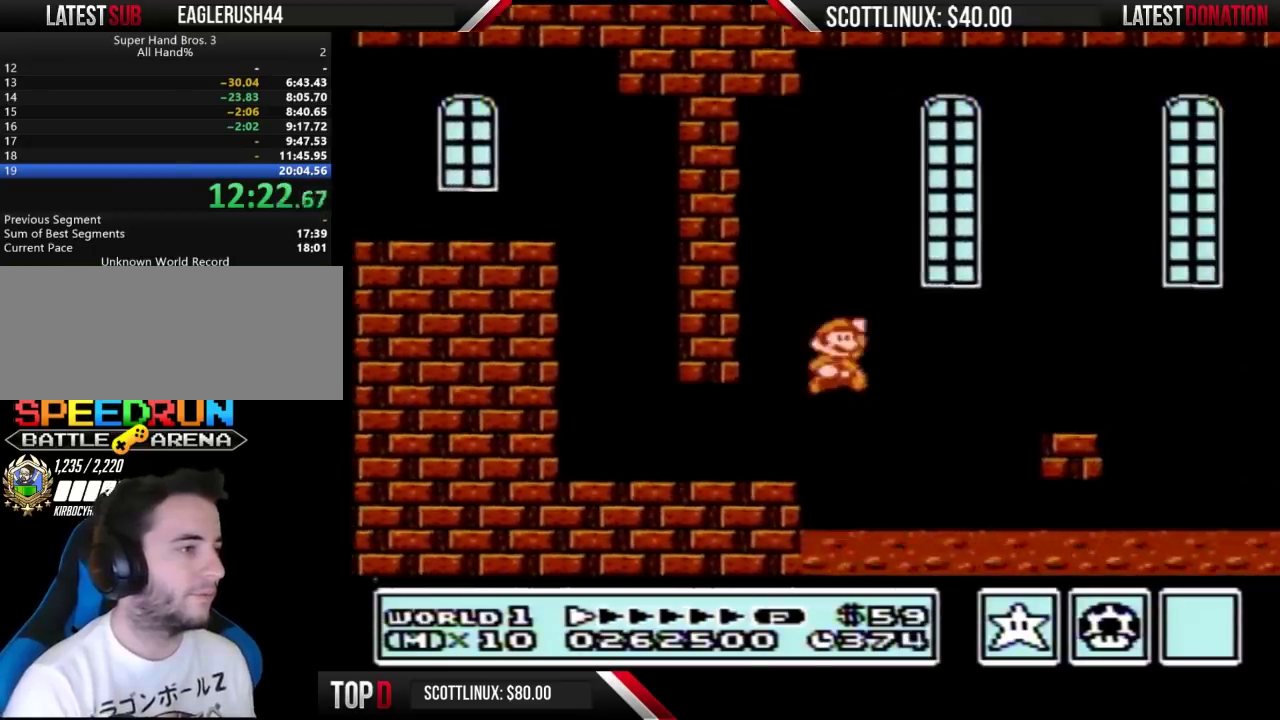
{"buttons": ["B", "DPAD_RIGHT"], "events": [[67, "A", "up"], [200, "DPAD_RIGHT", "up"], [267, "DPAD_LEFT", "down"], [433, "DPAD_LEFT", "up"], [467, "DPAD_RIGHT", "down"]]}
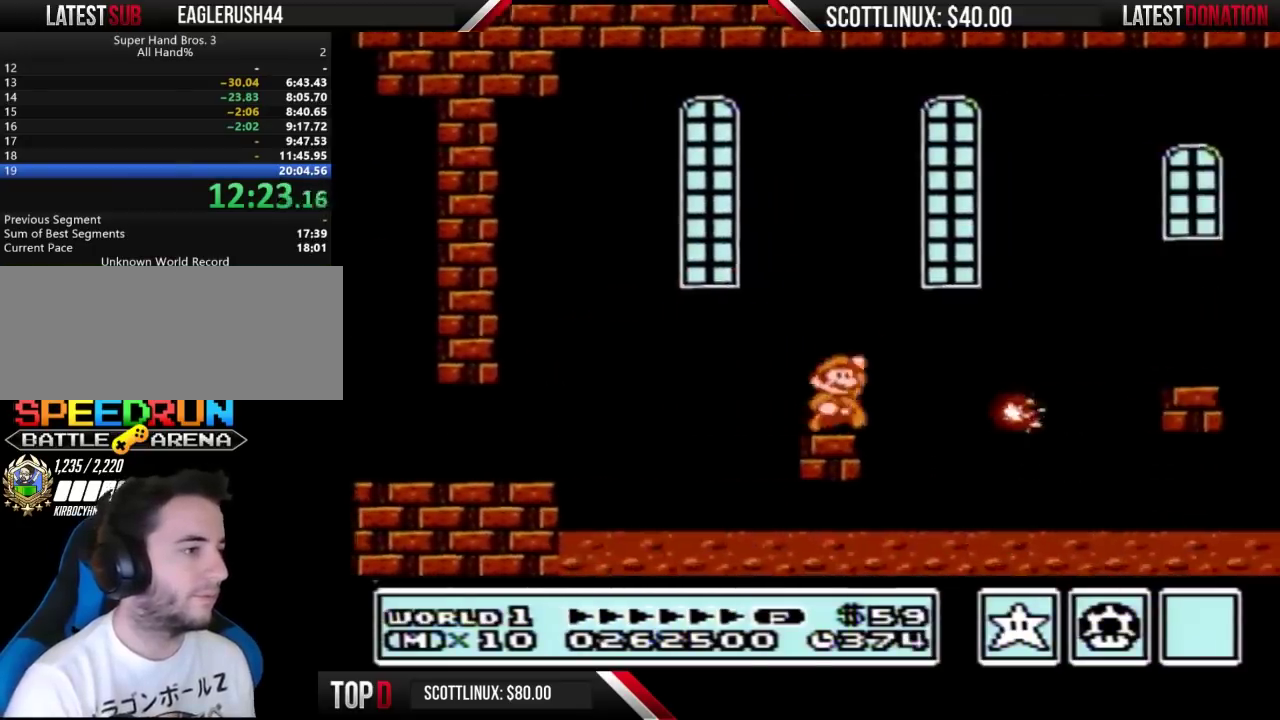
{"buttons": ["B"], "events": [[33, "A", "down"], [333, "A", "up"], [467, "DPAD_RIGHT", "up"]]}
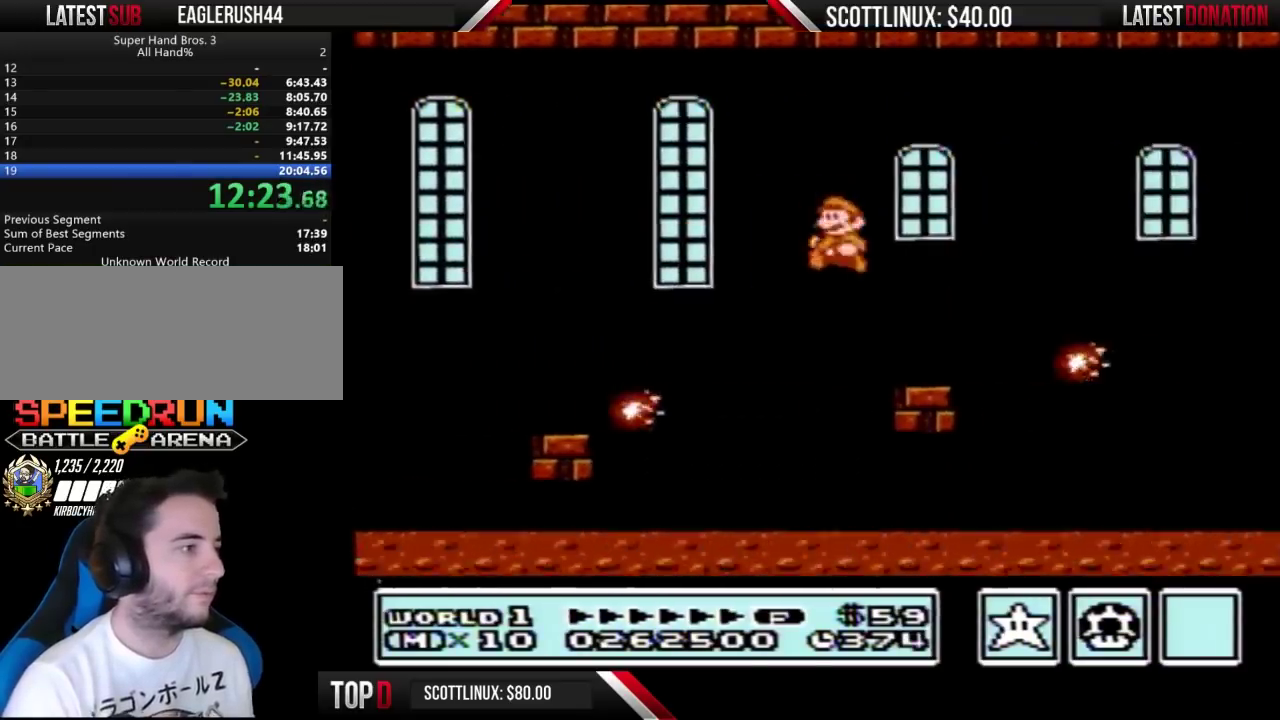
{"buttons": ["A", "B", "DPAD_RIGHT"], "events": [[33, "DPAD_LEFT", "down"], [233, "DPAD_LEFT", "up"], [267, "DPAD_RIGHT", "down"], [300, "A", "down"]]}
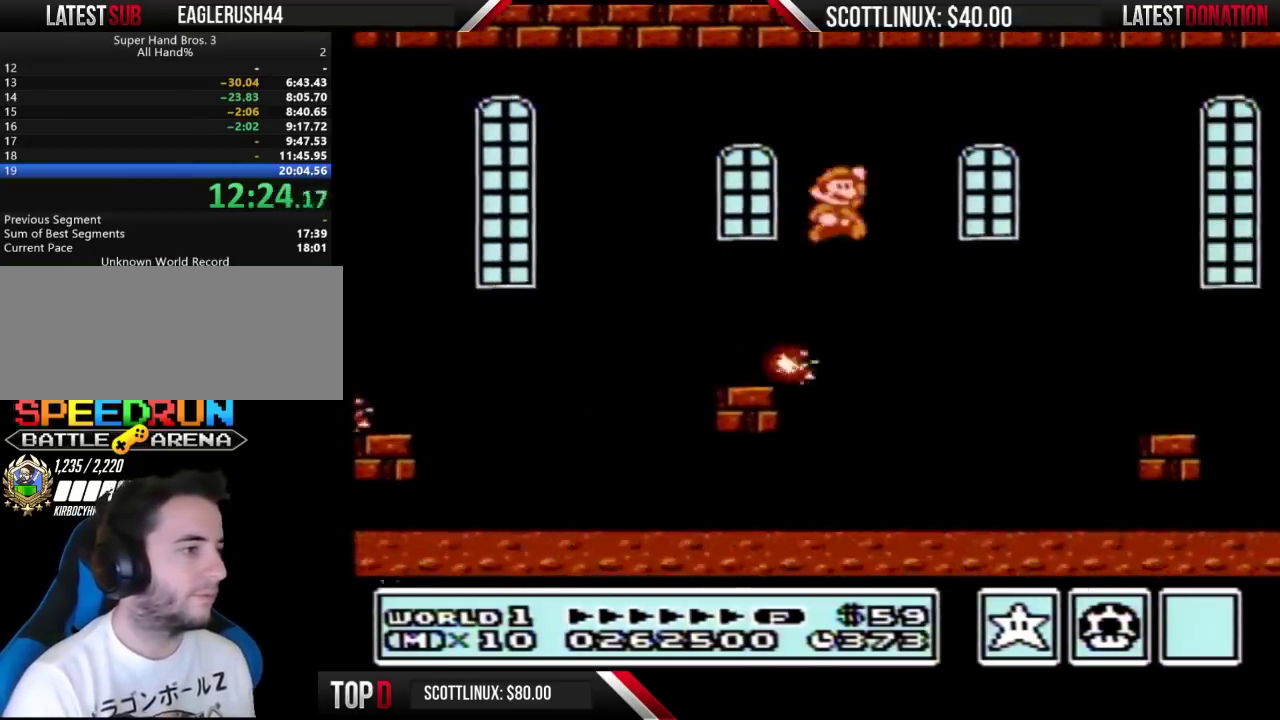
{"buttons": ["B", "DPAD_LEFT"], "events": [[133, "A", "up"], [400, "DPAD_RIGHT", "up"], [500, "DPAD_LEFT", "down"]]}
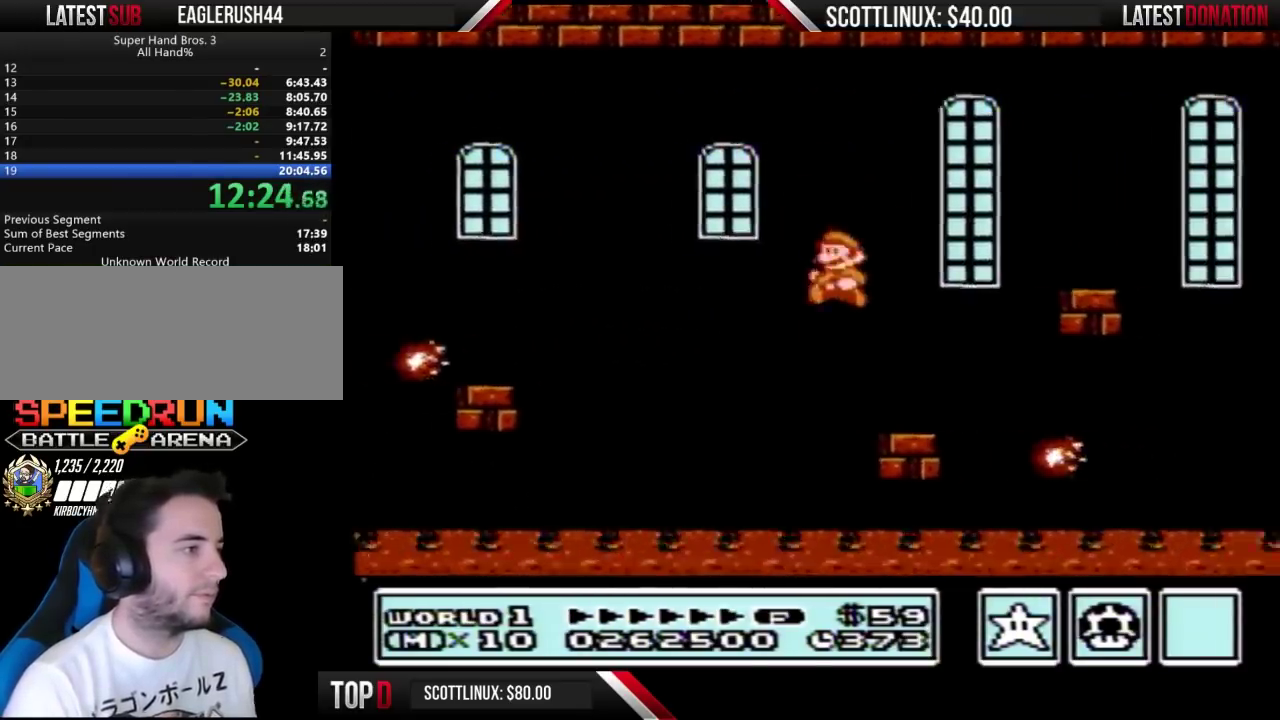
{"buttons": ["A", "B", "DPAD_RIGHT"], "events": [[233, "DPAD_LEFT", "up"], [267, "DPAD_RIGHT", "down"], [300, "A", "down"]]}
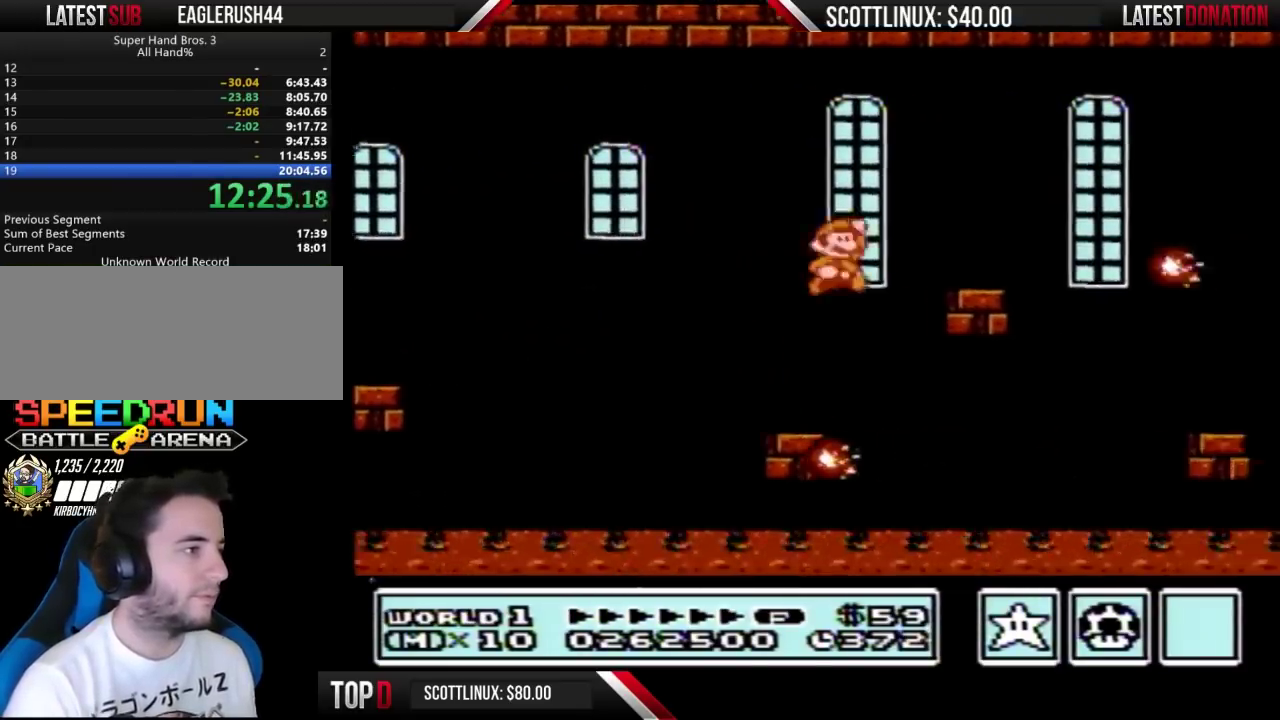
{"buttons": ["A", "B", "DPAD_RIGHT"], "events": [[100, "A", "up"], [167, "DPAD_RIGHT", "up"], [267, "DPAD_LEFT", "down"], [400, "DPAD_LEFT", "up"], [400, "DPAD_RIGHT", "down"], [467, "A", "down"]]}
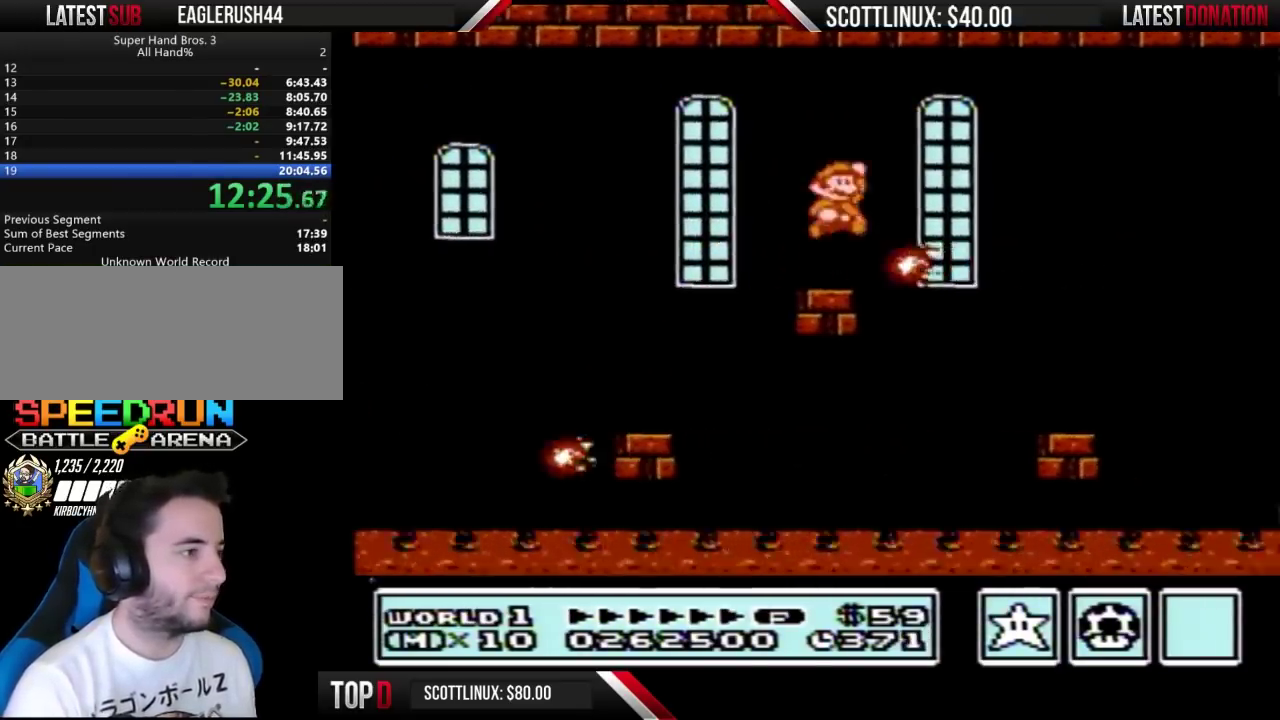
{"buttons": ["B", "DPAD_LEFT"], "events": [[67, "A", "up"], [267, "DPAD_RIGHT", "up"], [467, "DPAD_LEFT", "down"]]}